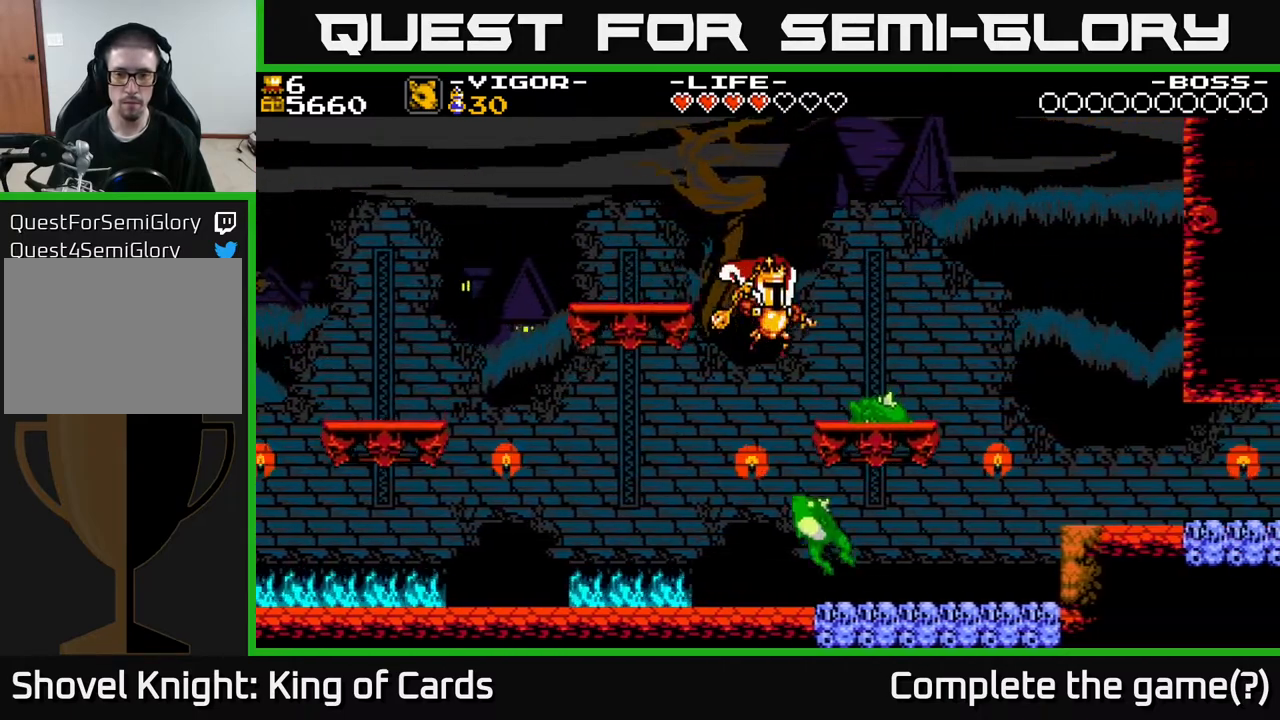
Gameplay with a controller (Xbox layout); each line is a JSON object with the inputs held at the frame after it. "events" lists button and stick changes between this image and that frame as [ms after this image, input, new state], when the widget could be followed in between. Not read: left_stick right_stick.
{"buttons": [], "events": [[167, "X", "down"], [300, "X", "up"], [417, "DPAD_RIGHT", "up"]]}
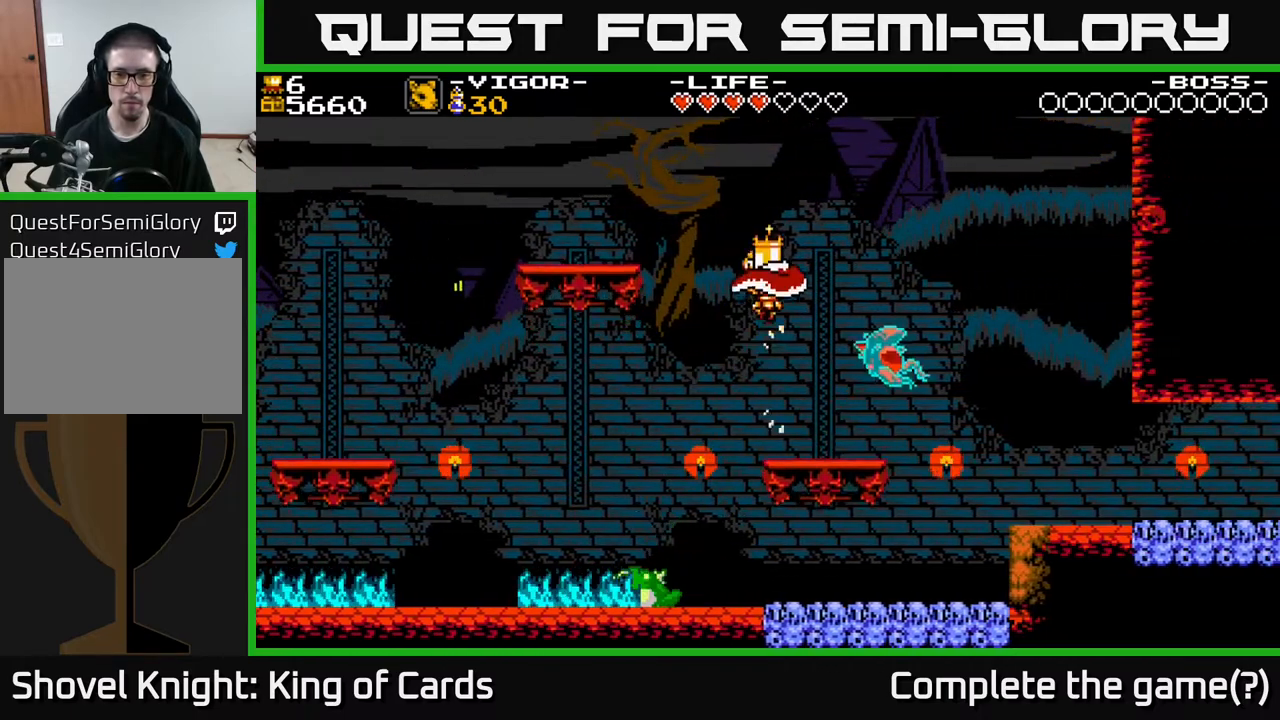
{"buttons": [], "events": [[267, "DPAD_RIGHT", "down"], [417, "DPAD_RIGHT", "up"]]}
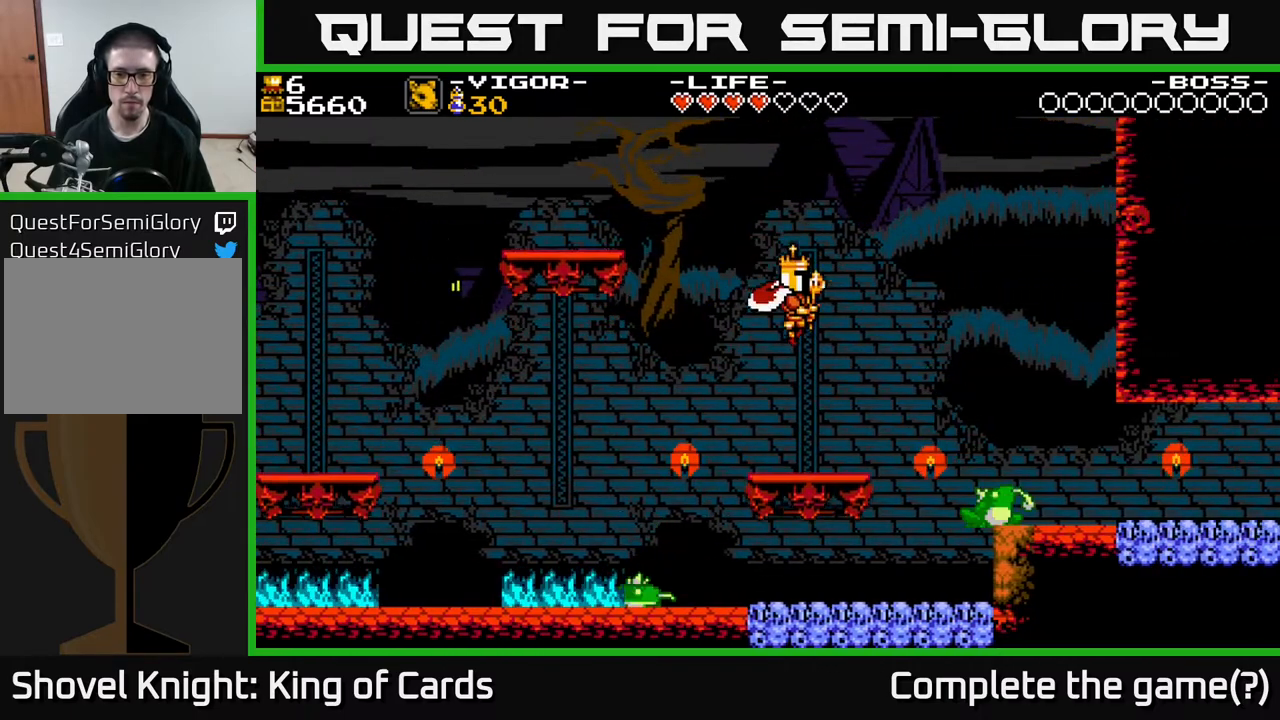
{"buttons": ["A", "DPAD_RIGHT"], "events": [[217, "DPAD_RIGHT", "down"], [367, "A", "down"]]}
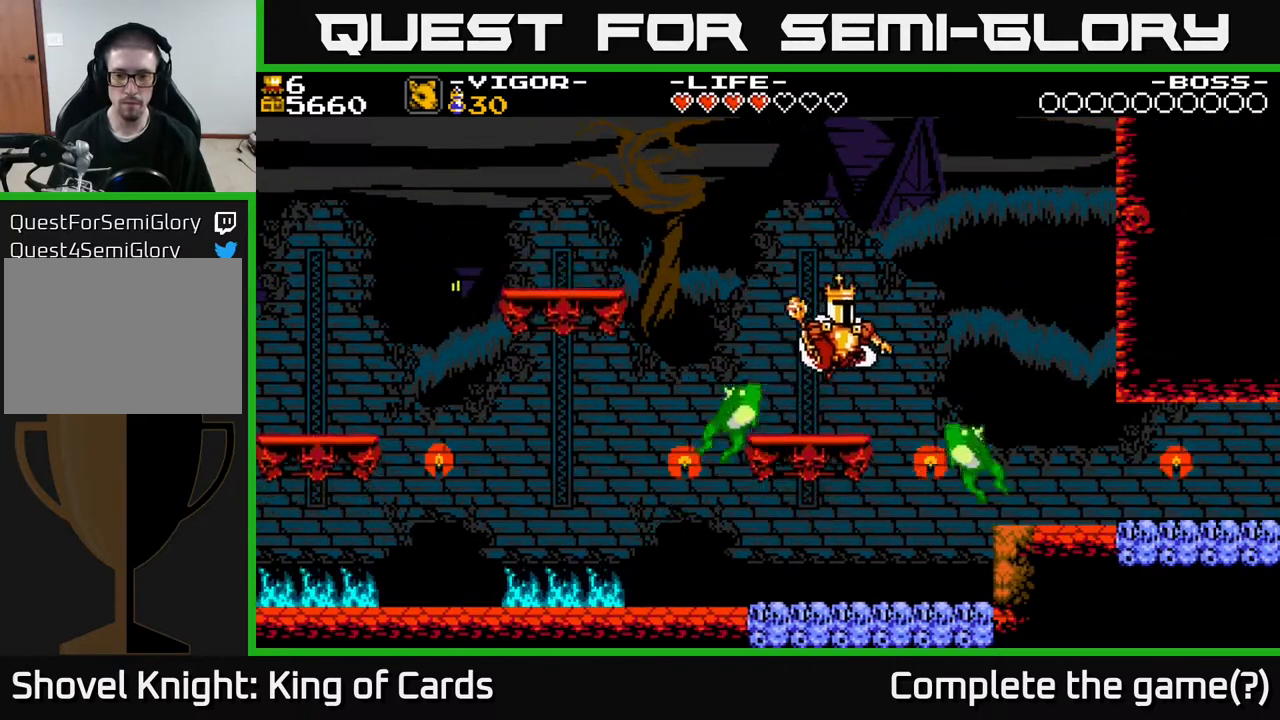
{"buttons": ["X", "DPAD_RIGHT"], "events": [[483, "X", "down"], [500, "A", "up"]]}
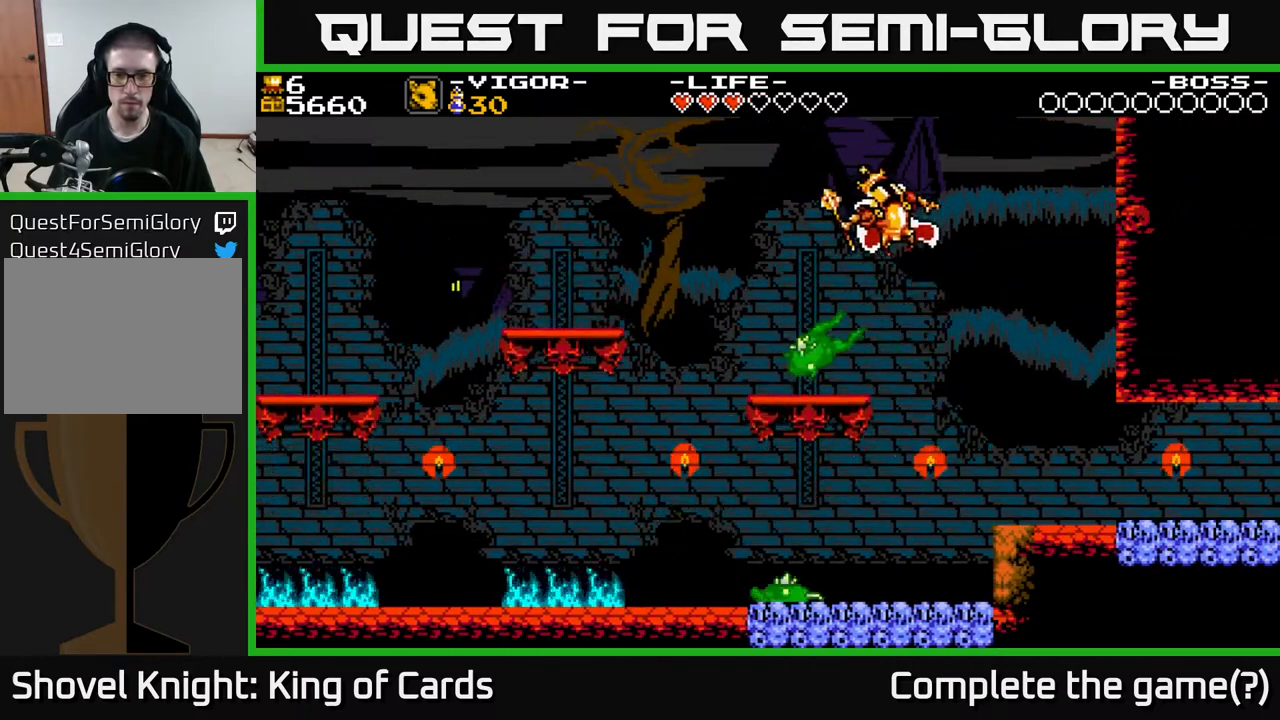
{"buttons": ["A", "DPAD_RIGHT"], "events": [[117, "X", "up"], [267, "DPAD_RIGHT", "up"], [433, "DPAD_RIGHT", "down"], [500, "A", "down"]]}
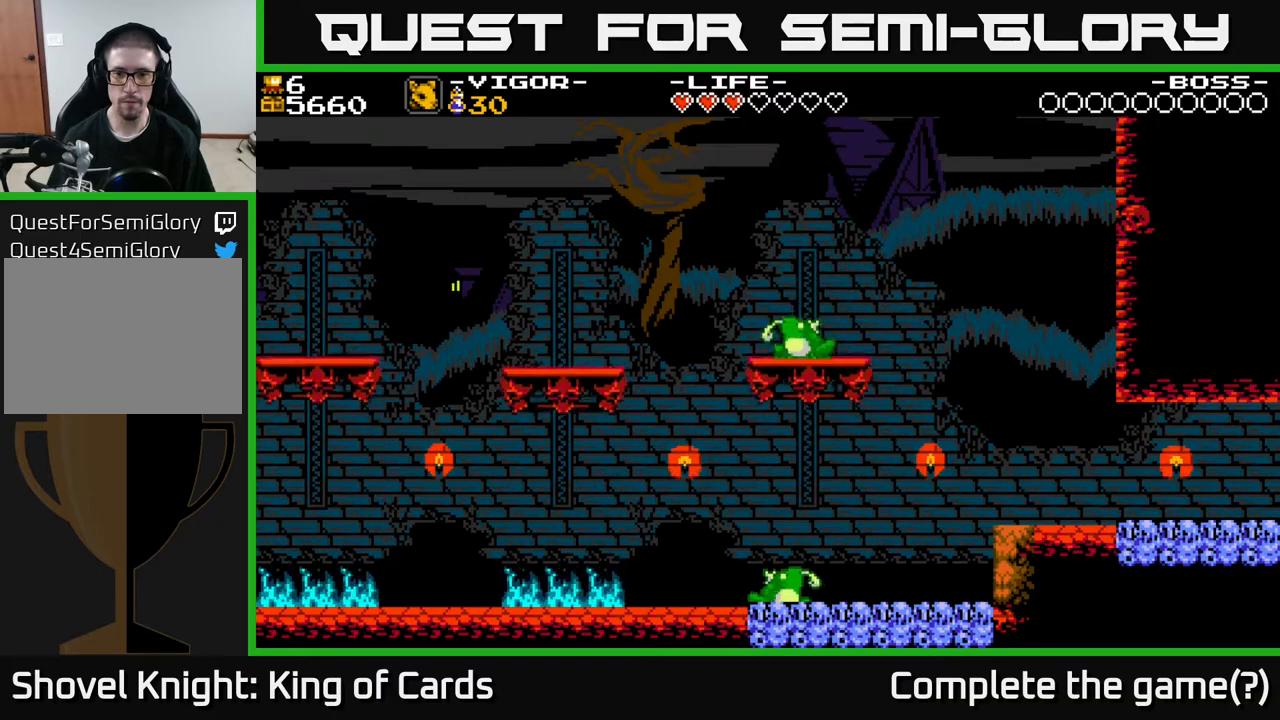
{"buttons": ["A", "DPAD_RIGHT"], "events": []}
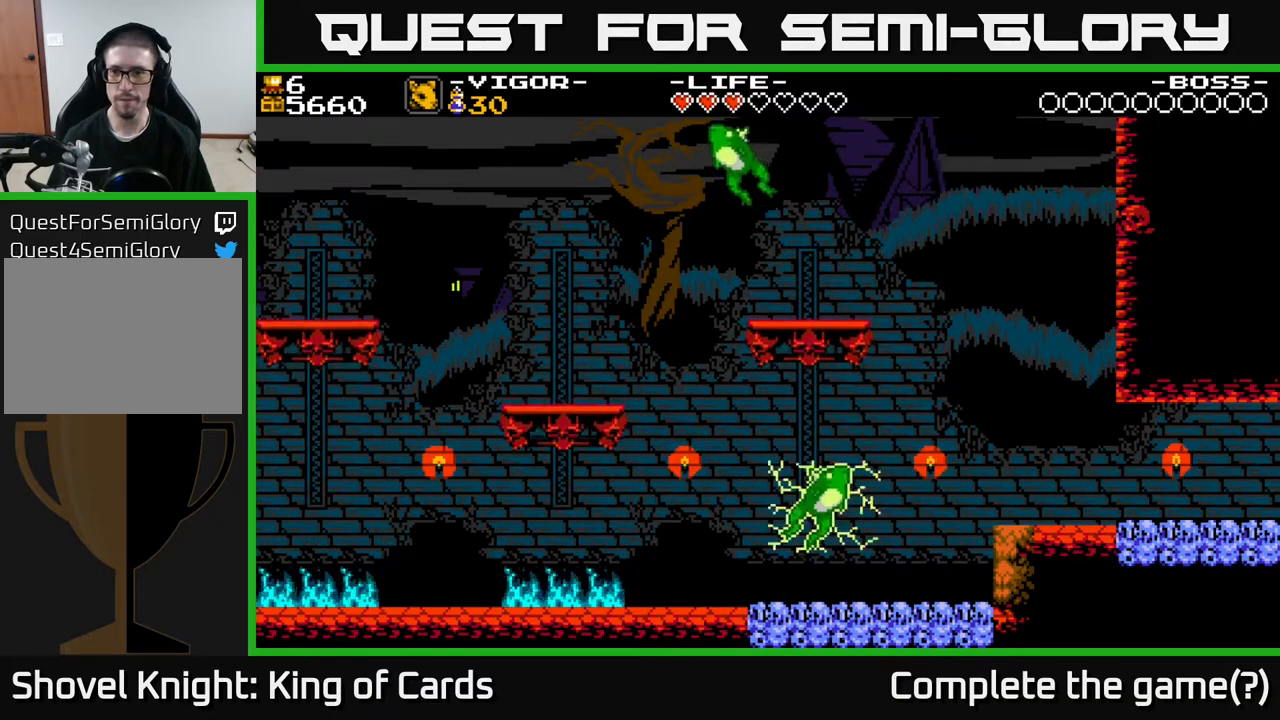
{"buttons": ["DPAD_RIGHT"], "events": [[100, "X", "down"], [300, "X", "up"], [333, "A", "up"]]}
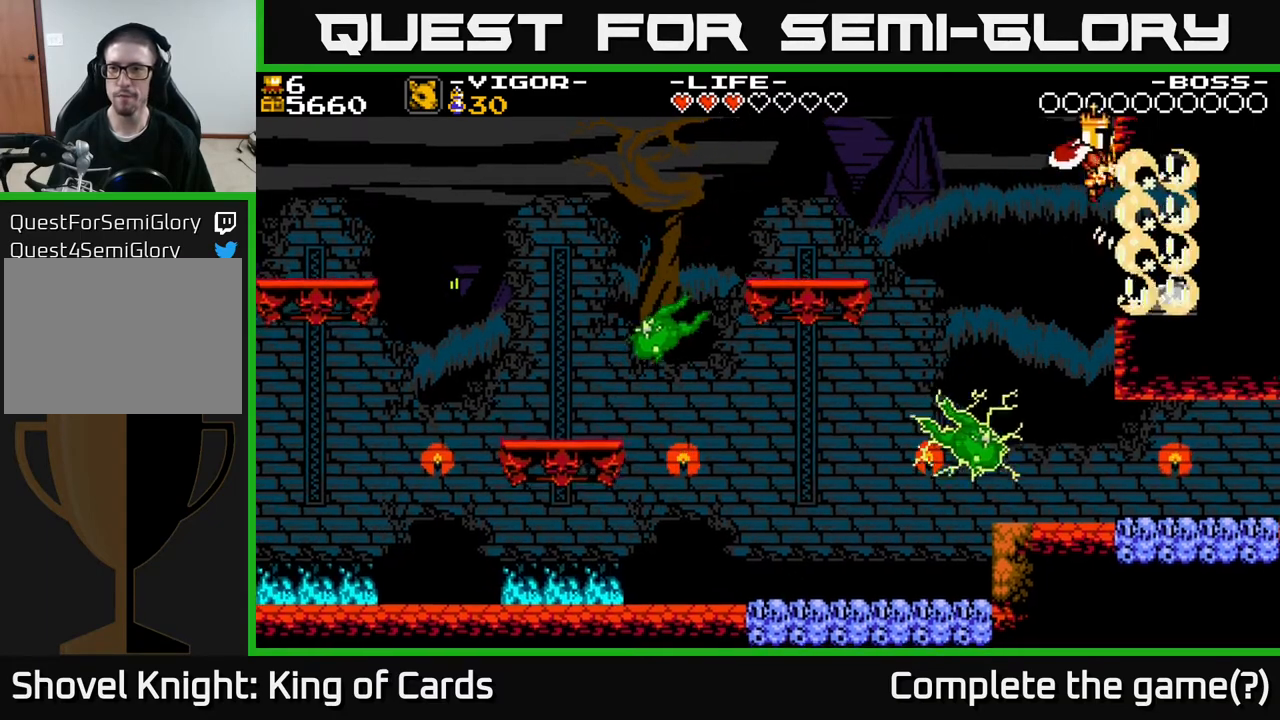
{"buttons": [], "events": [[350, "DPAD_RIGHT", "up"]]}
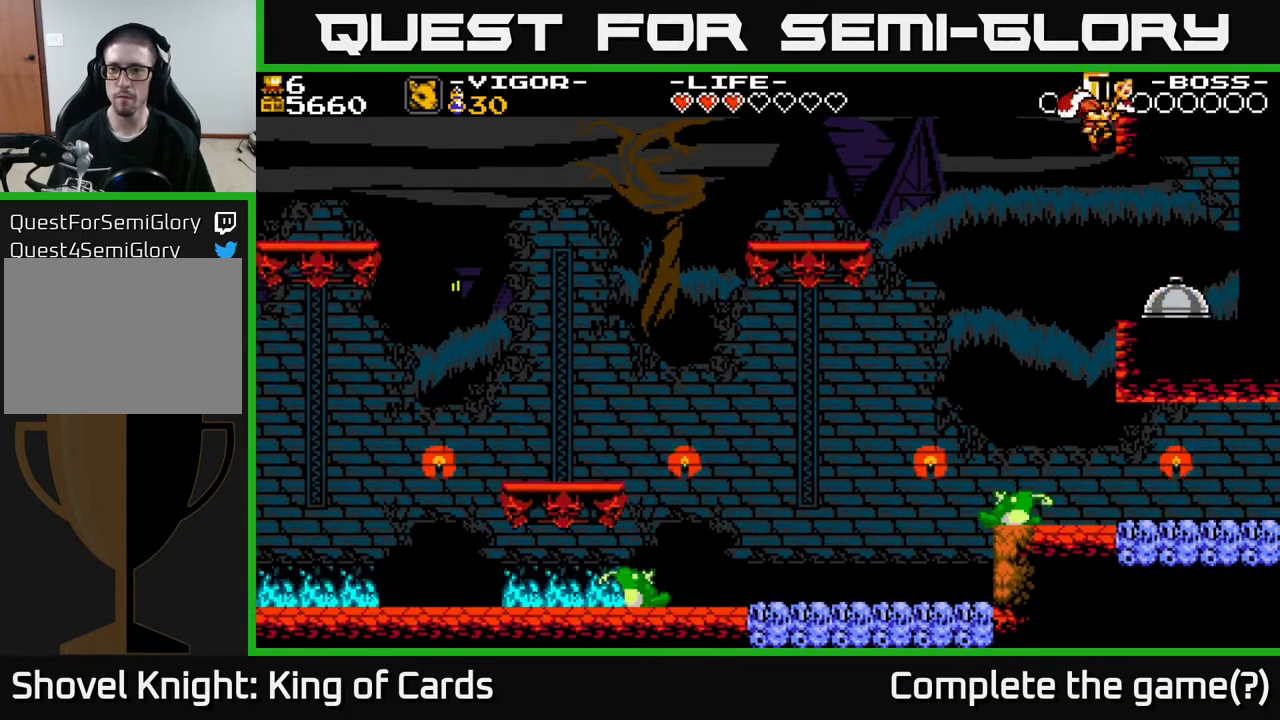
{"buttons": ["DPAD_RIGHT"], "events": [[200, "DPAD_RIGHT", "down"], [317, "X", "down"], [417, "X", "up"]]}
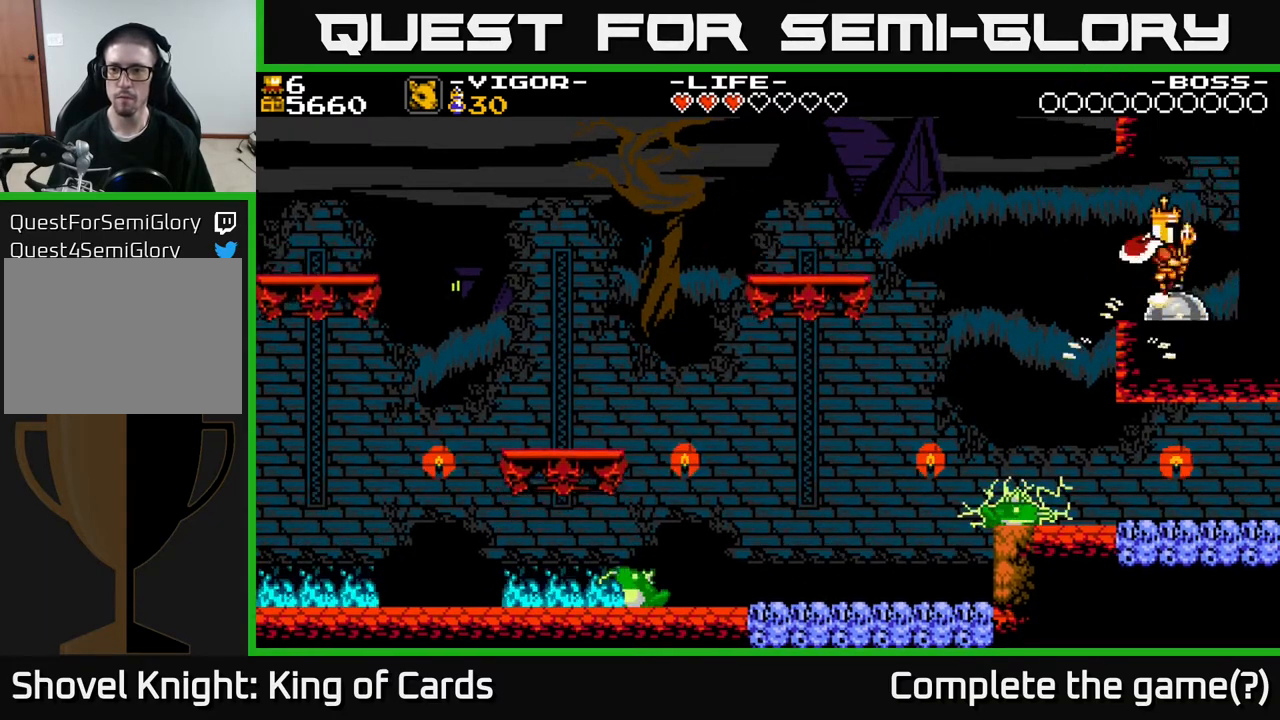
{"buttons": [], "events": [[133, "DPAD_RIGHT", "up"]]}
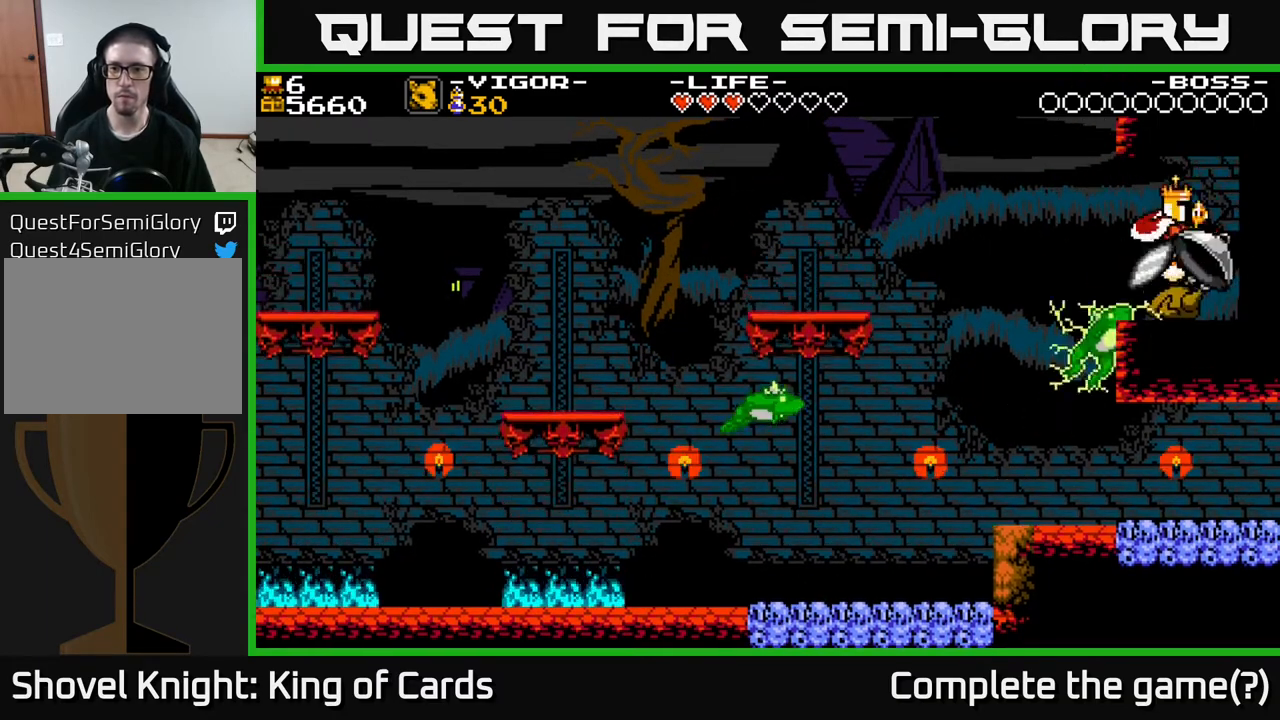
{"buttons": ["DPAD_RIGHT"], "events": [[467, "DPAD_RIGHT", "down"]]}
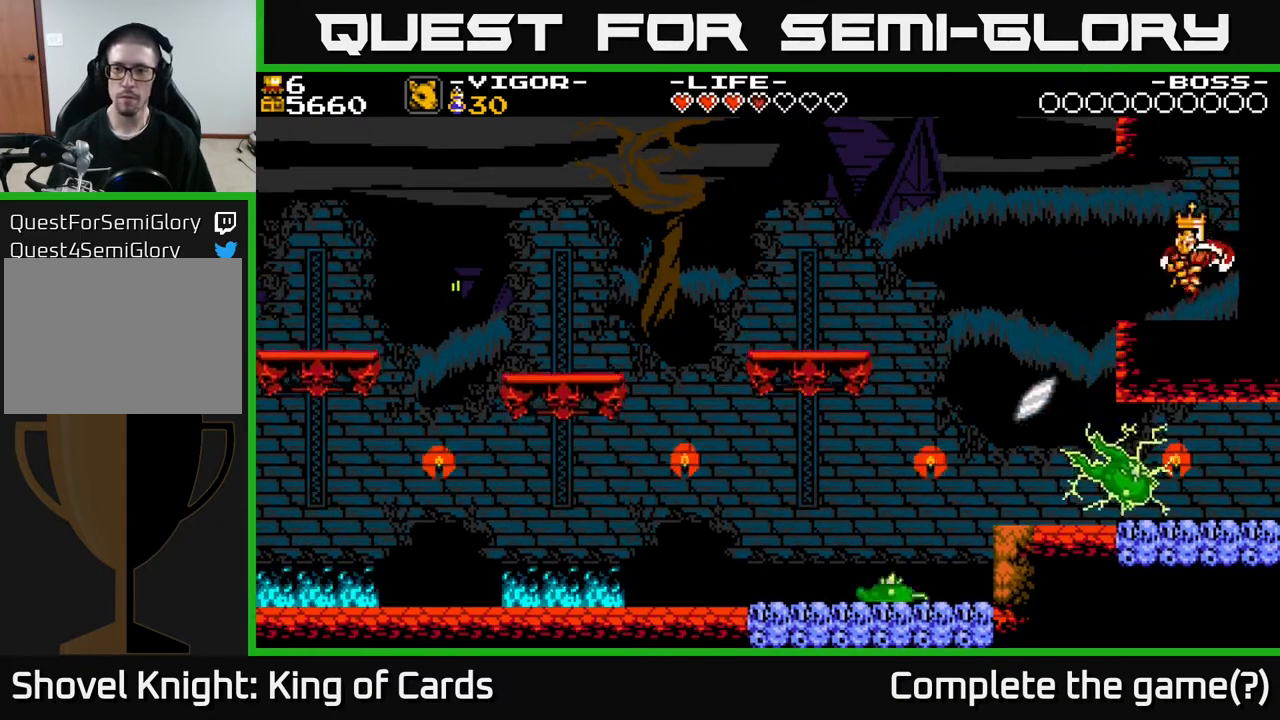
{"buttons": [], "events": [[83, "DPAD_RIGHT", "up"], [233, "DPAD_LEFT", "down"], [317, "DPAD_LEFT", "up"]]}
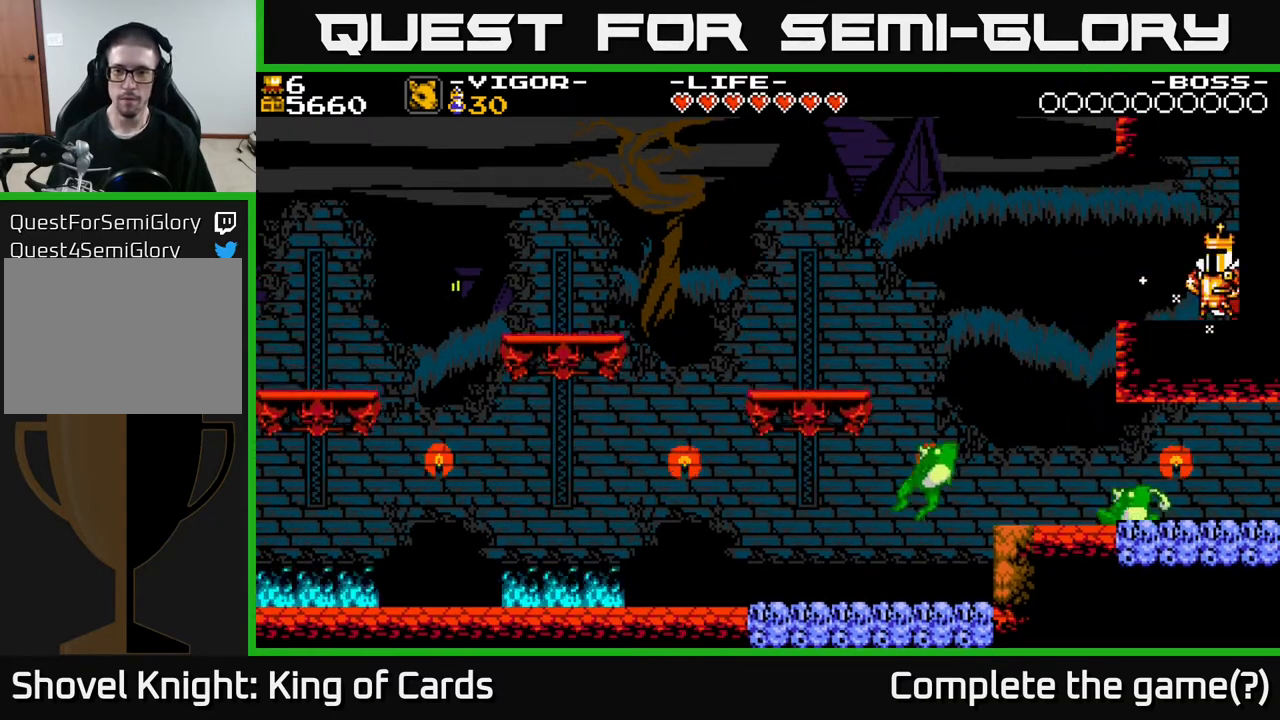
{"buttons": ["DPAD_LEFT"], "events": [[383, "DPAD_LEFT", "down"]]}
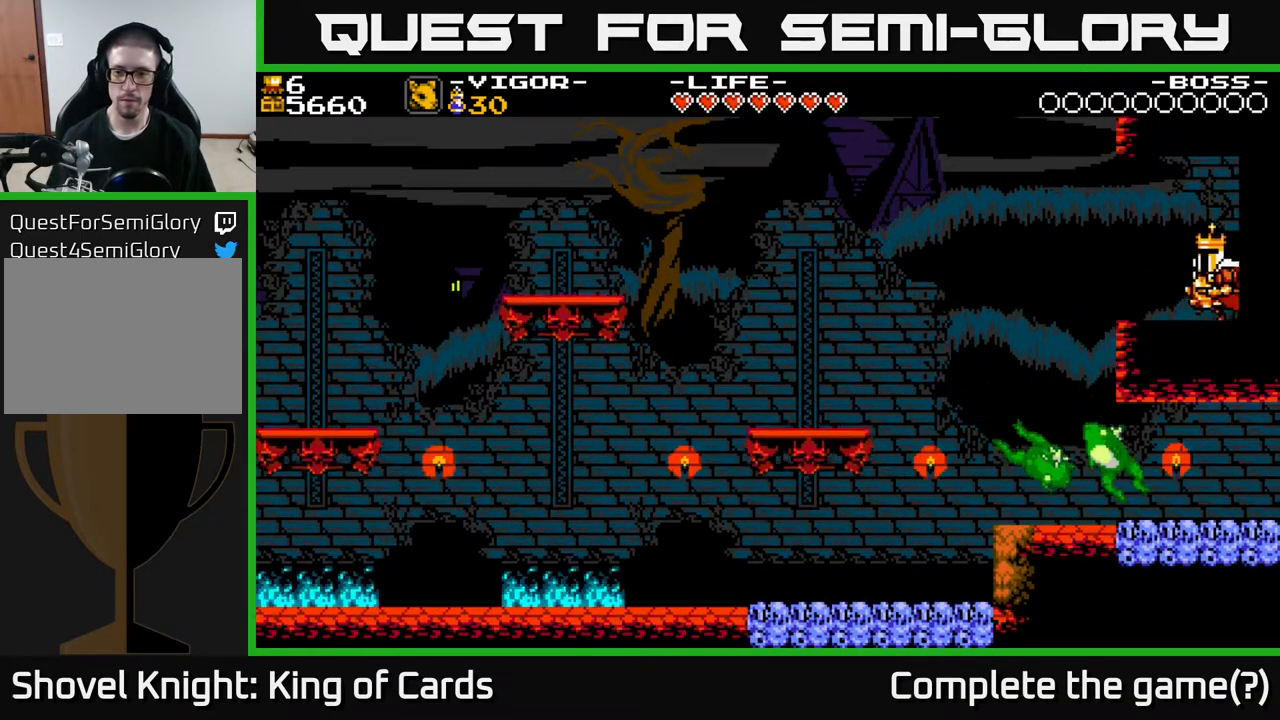
{"buttons": ["DPAD_LEFT"], "events": [[200, "A", "down"], [317, "A", "up"]]}
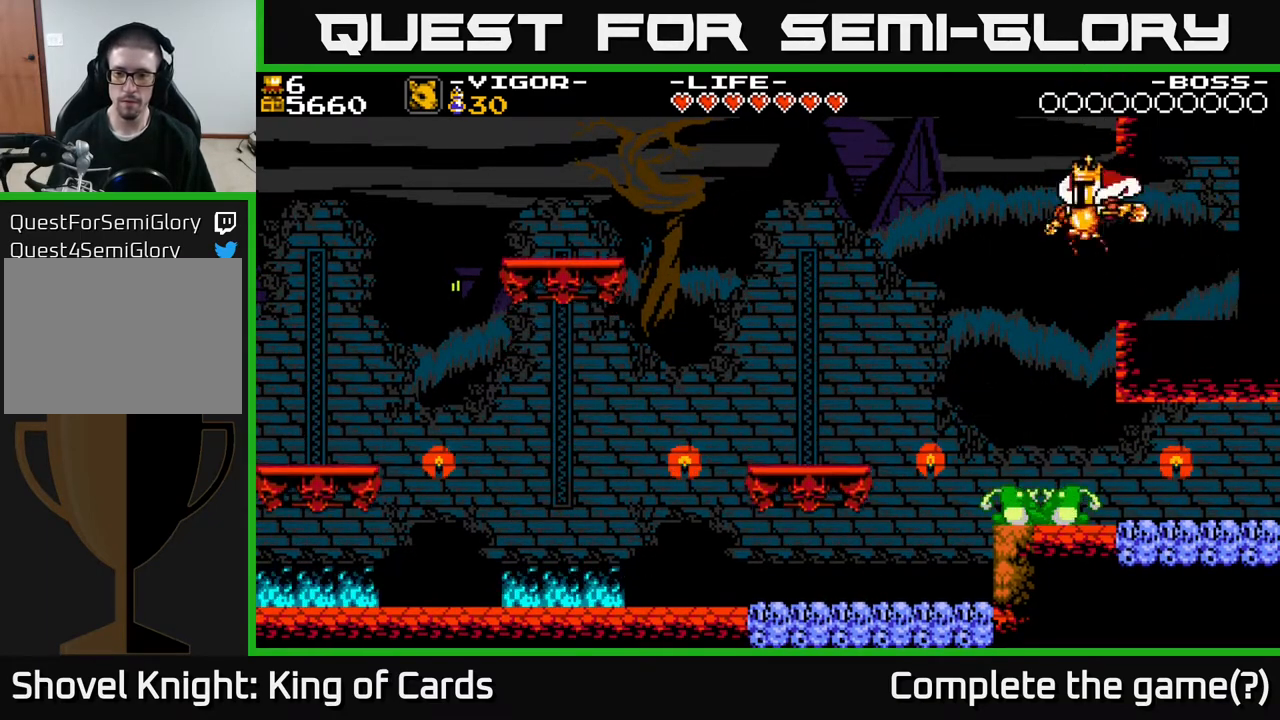
{"buttons": [], "events": [[17, "DPAD_LEFT", "up"], [50, "DPAD_RIGHT", "down"], [500, "DPAD_RIGHT", "up"]]}
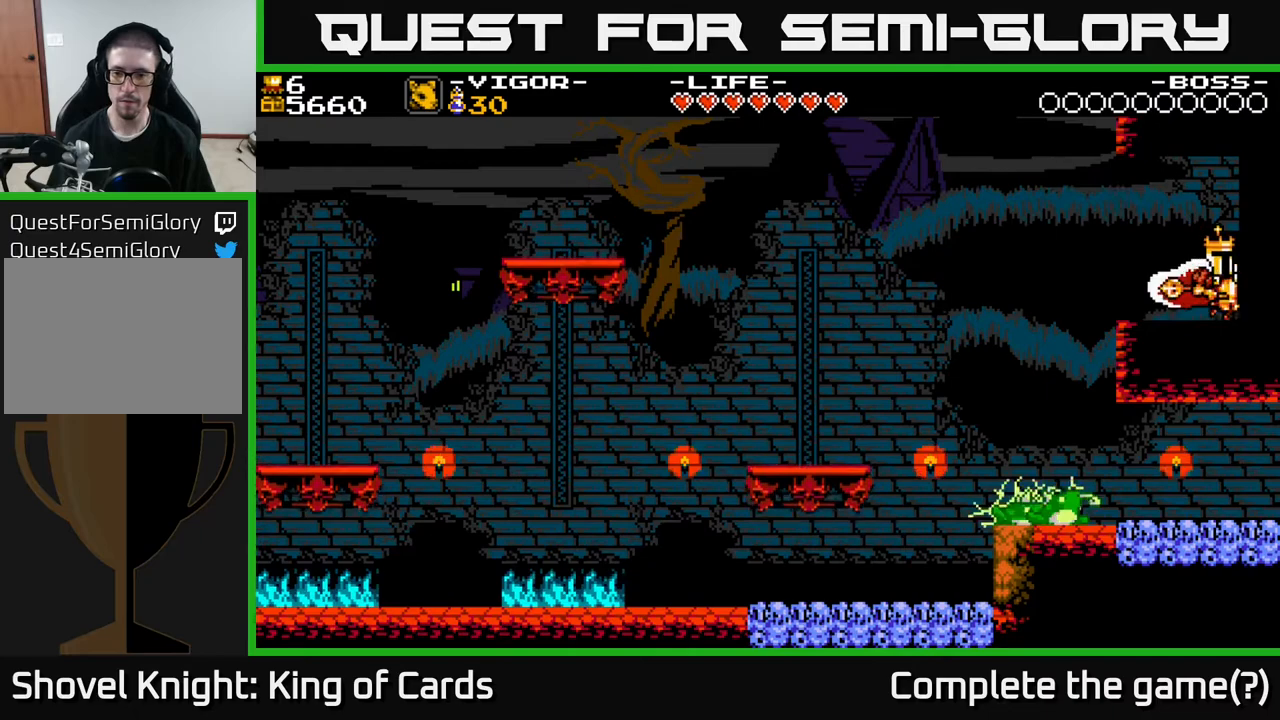
{"buttons": [], "events": []}
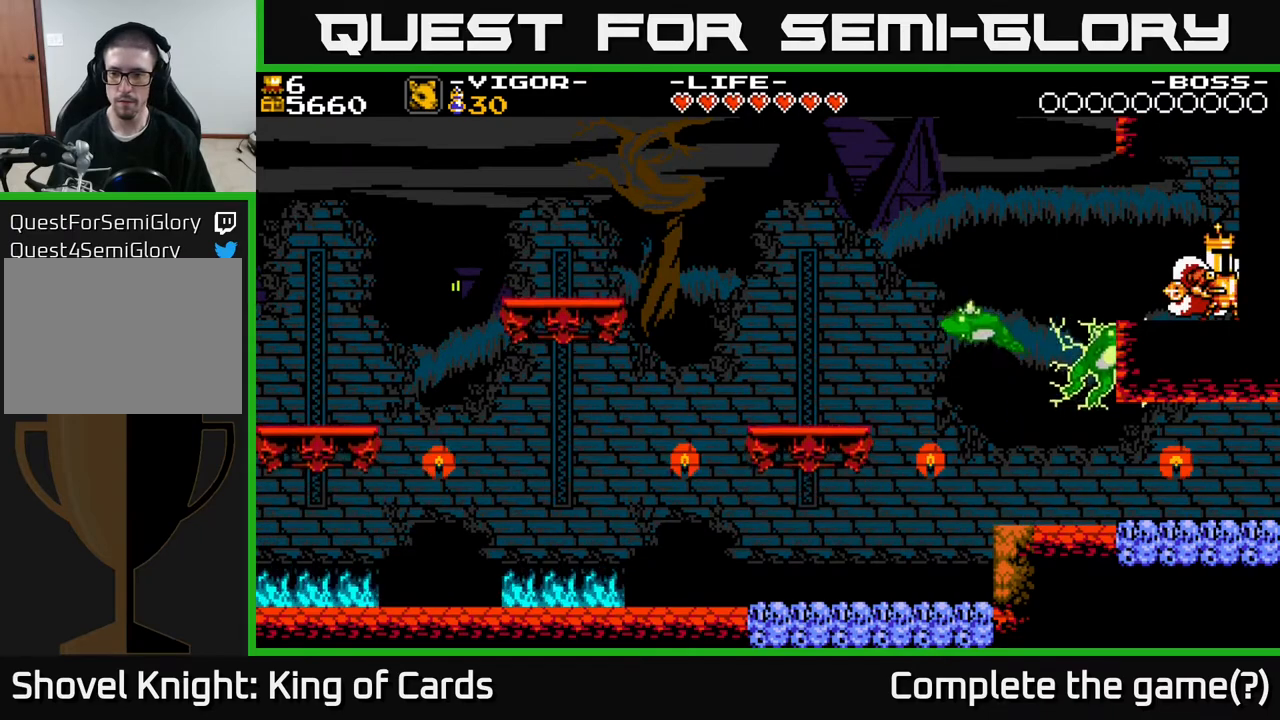
{"buttons": ["DPAD_LEFT"], "events": [[383, "DPAD_LEFT", "down"], [400, "A", "down"], [483, "A", "up"]]}
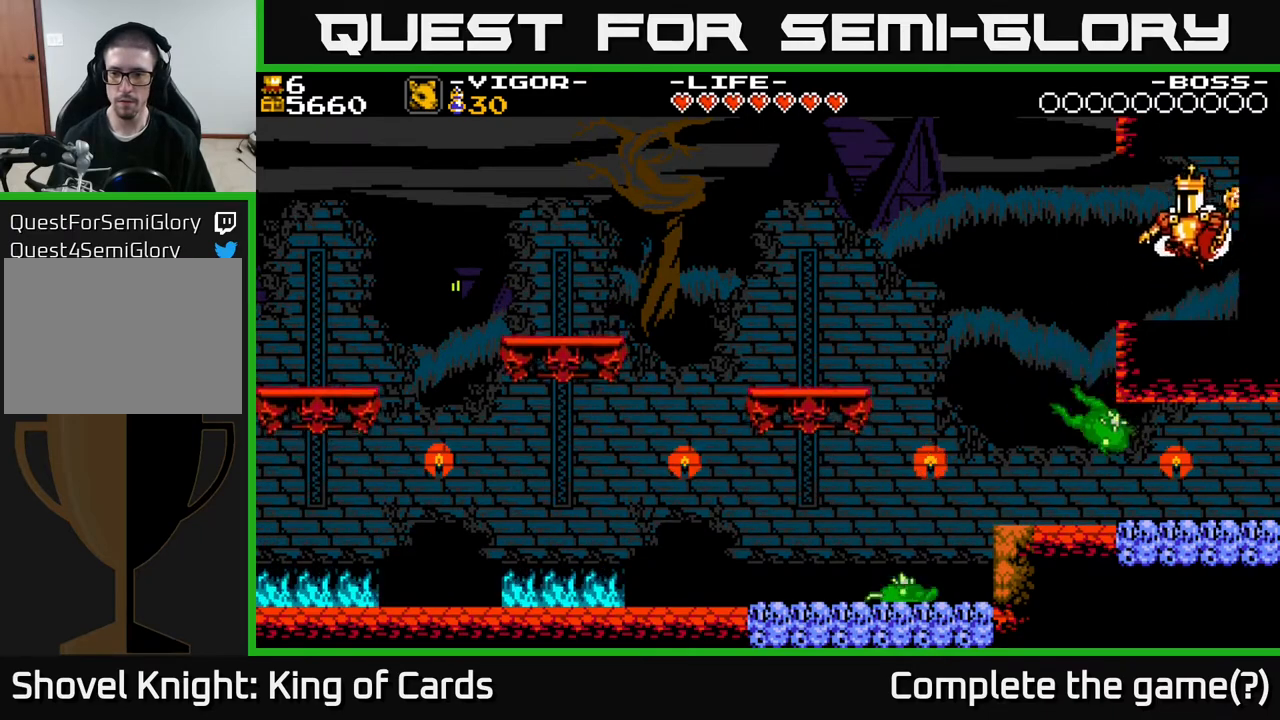
{"buttons": ["DPAD_LEFT"], "events": []}
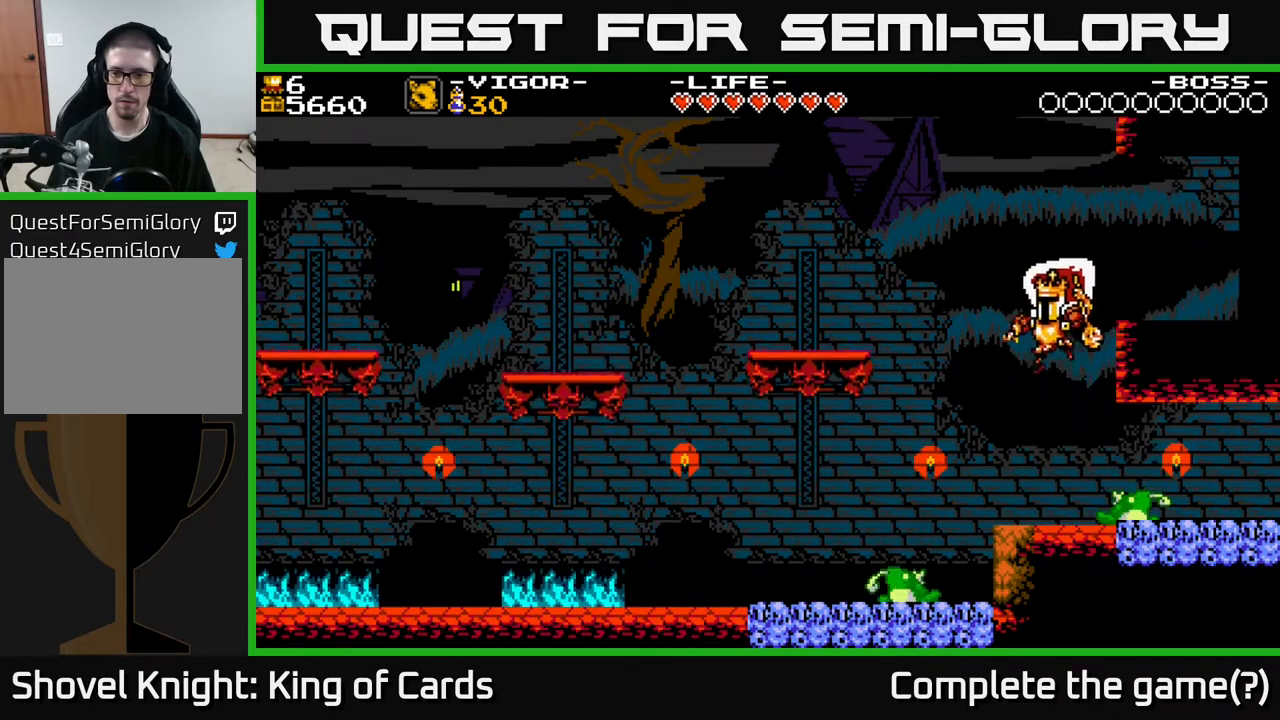
{"buttons": ["DPAD_RIGHT"], "events": [[67, "DPAD_LEFT", "up"], [133, "DPAD_RIGHT", "down"], [200, "X", "down"], [283, "X", "up"]]}
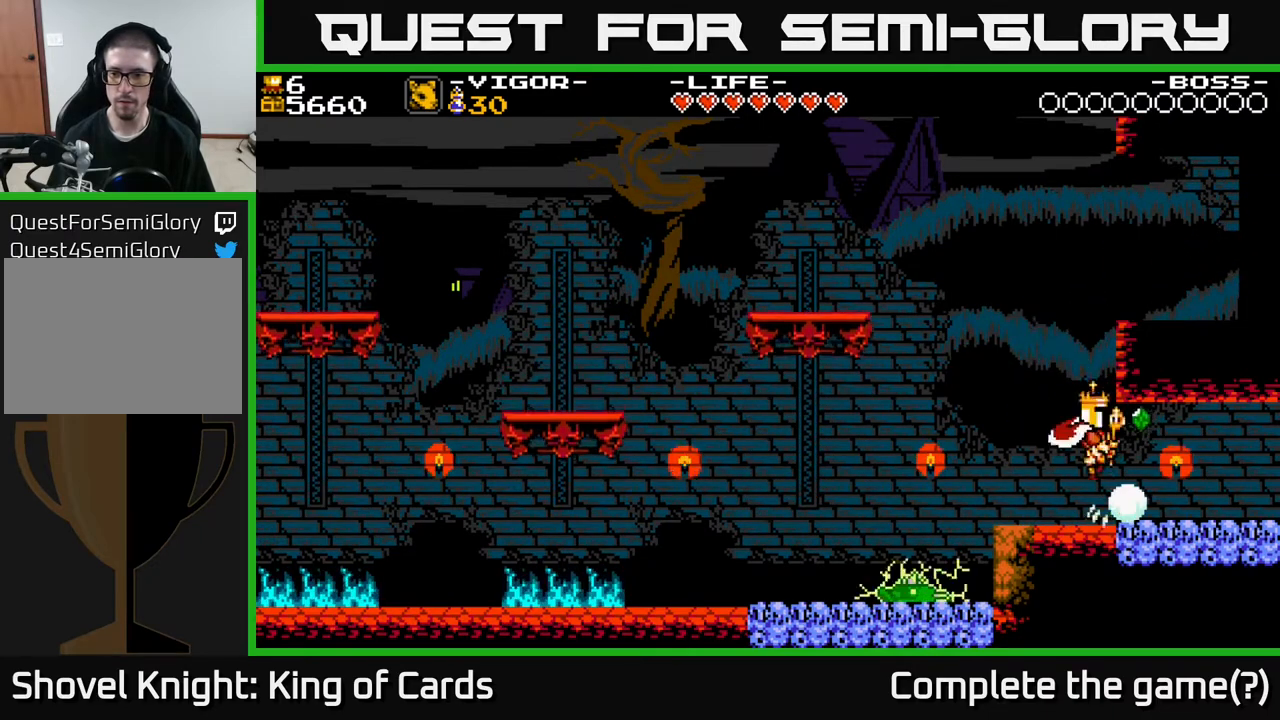
{"buttons": ["DPAD_RIGHT"], "events": []}
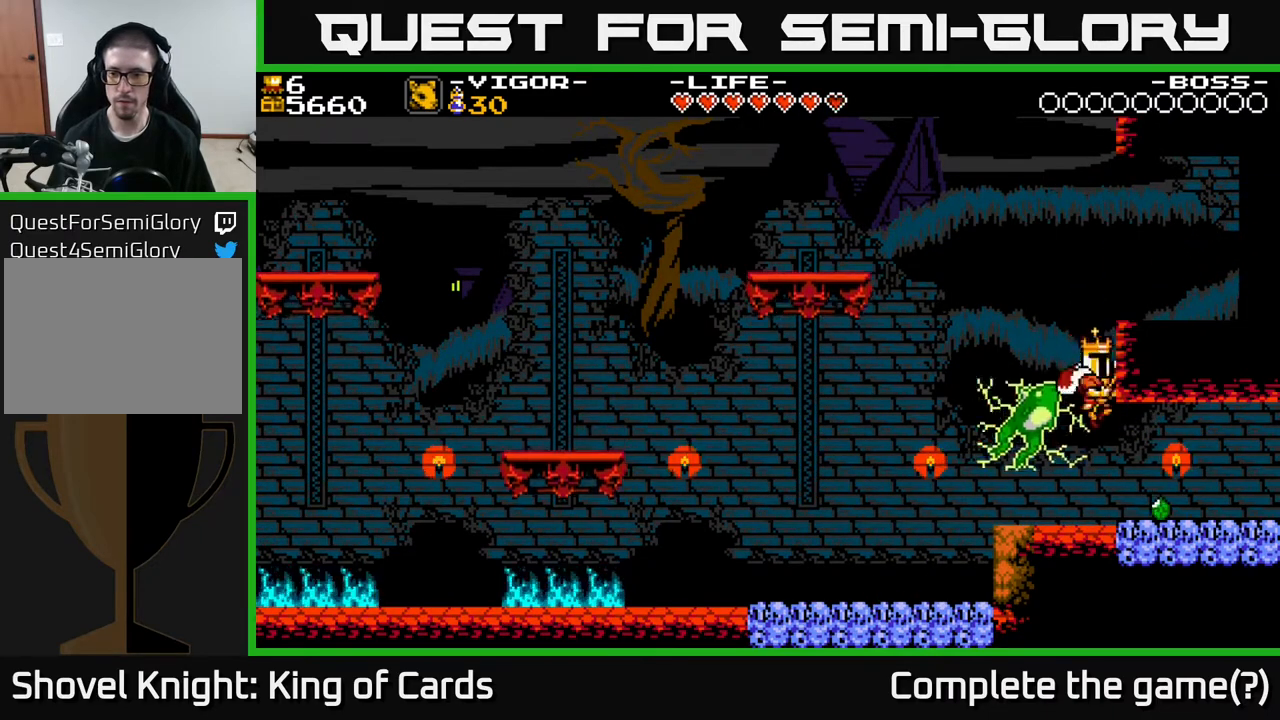
{"buttons": ["DPAD_RIGHT"], "events": [[350, "DPAD_RIGHT", "up"], [483, "DPAD_RIGHT", "down"]]}
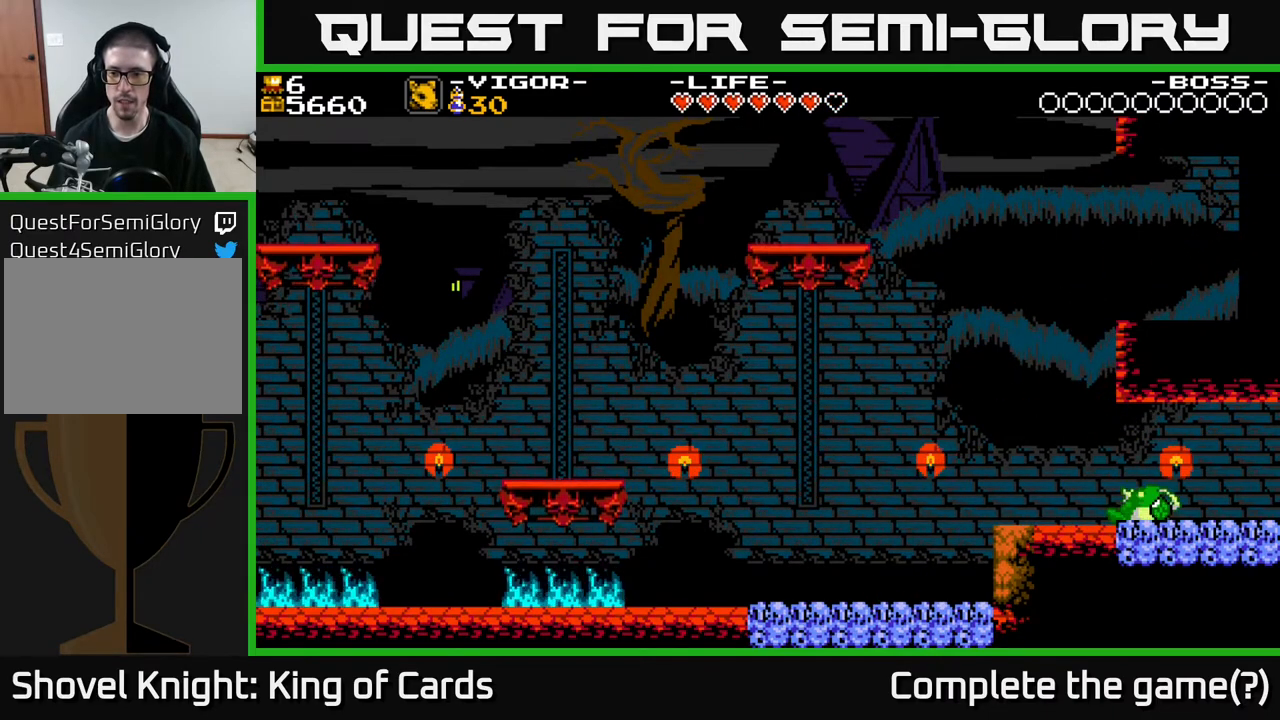
{"buttons": ["DPAD_RIGHT"], "events": [[233, "X", "down"], [300, "X", "up"]]}
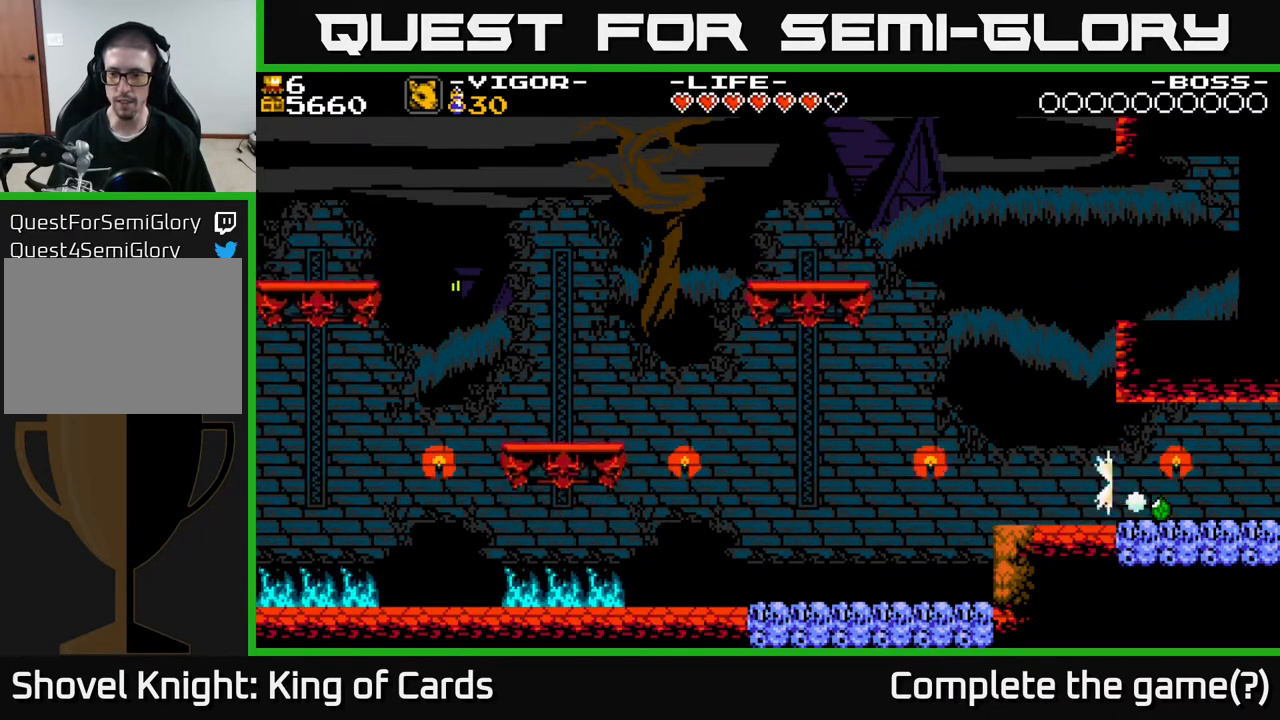
{"buttons": ["DPAD_RIGHT"], "events": []}
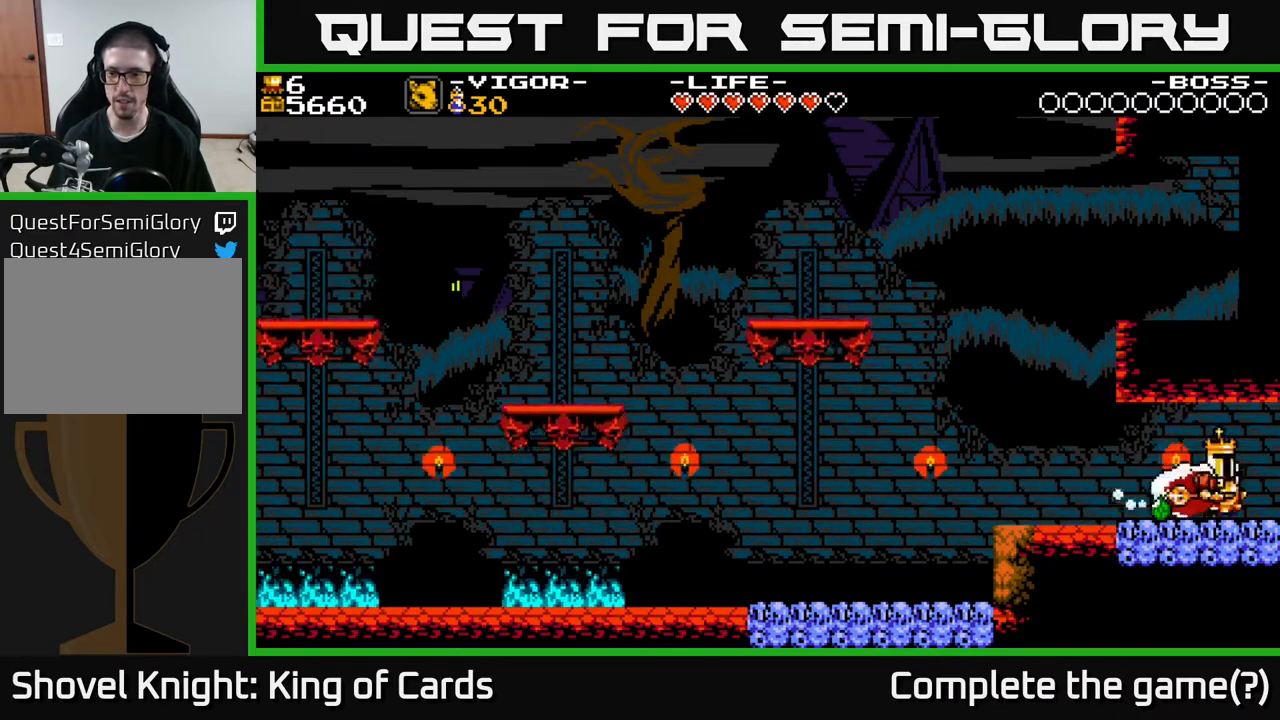
{"buttons": ["DPAD_RIGHT"], "events": []}
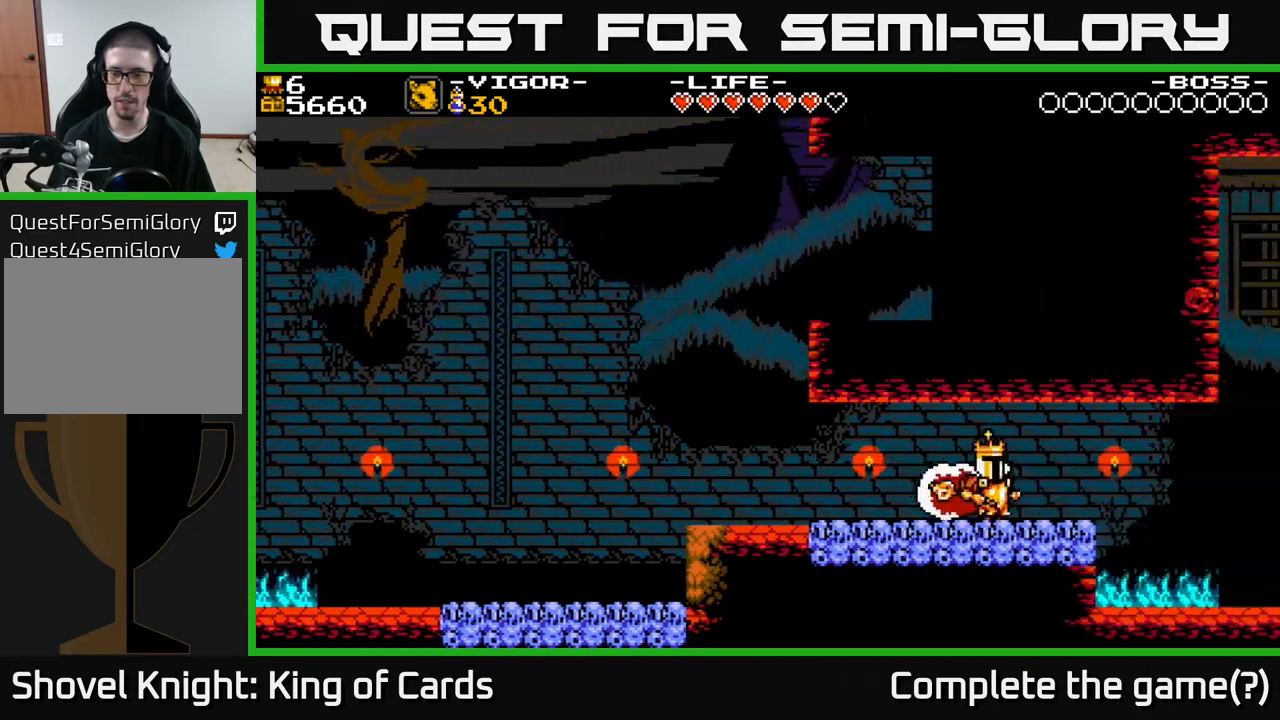
{"buttons": ["DPAD_RIGHT"], "events": []}
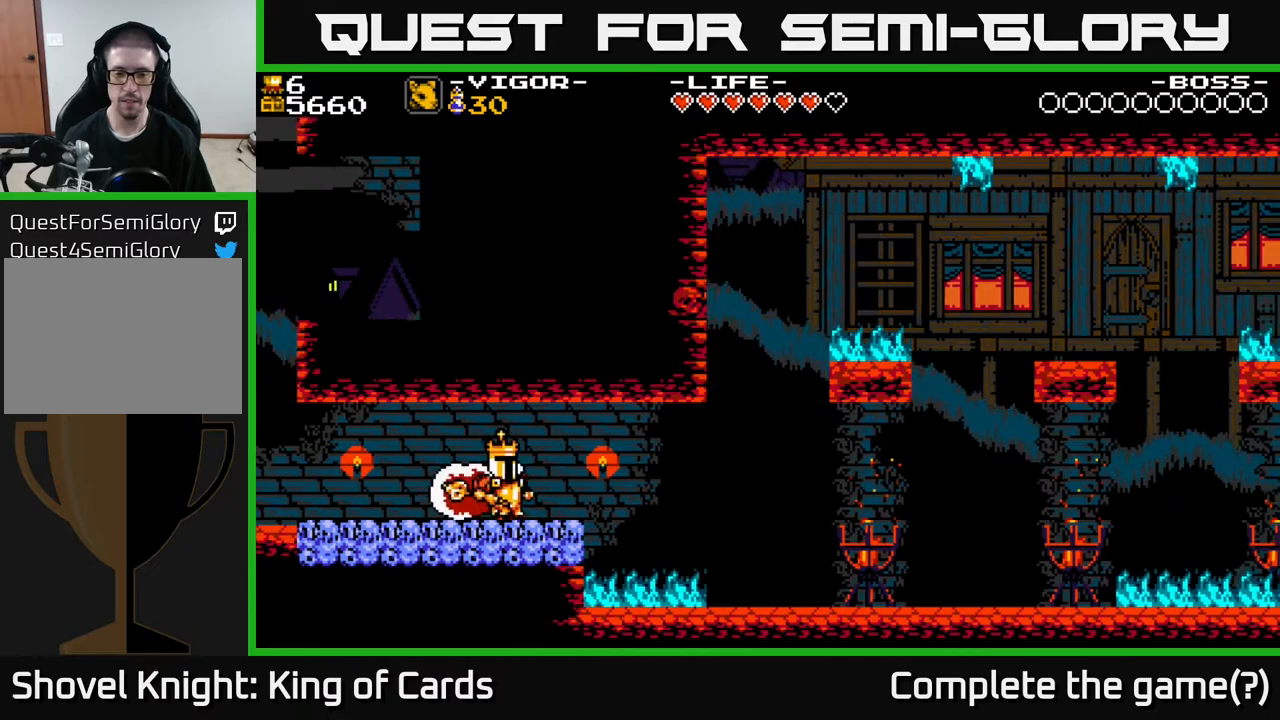
{"buttons": ["X", "DPAD_RIGHT"], "events": [[400, "X", "down"]]}
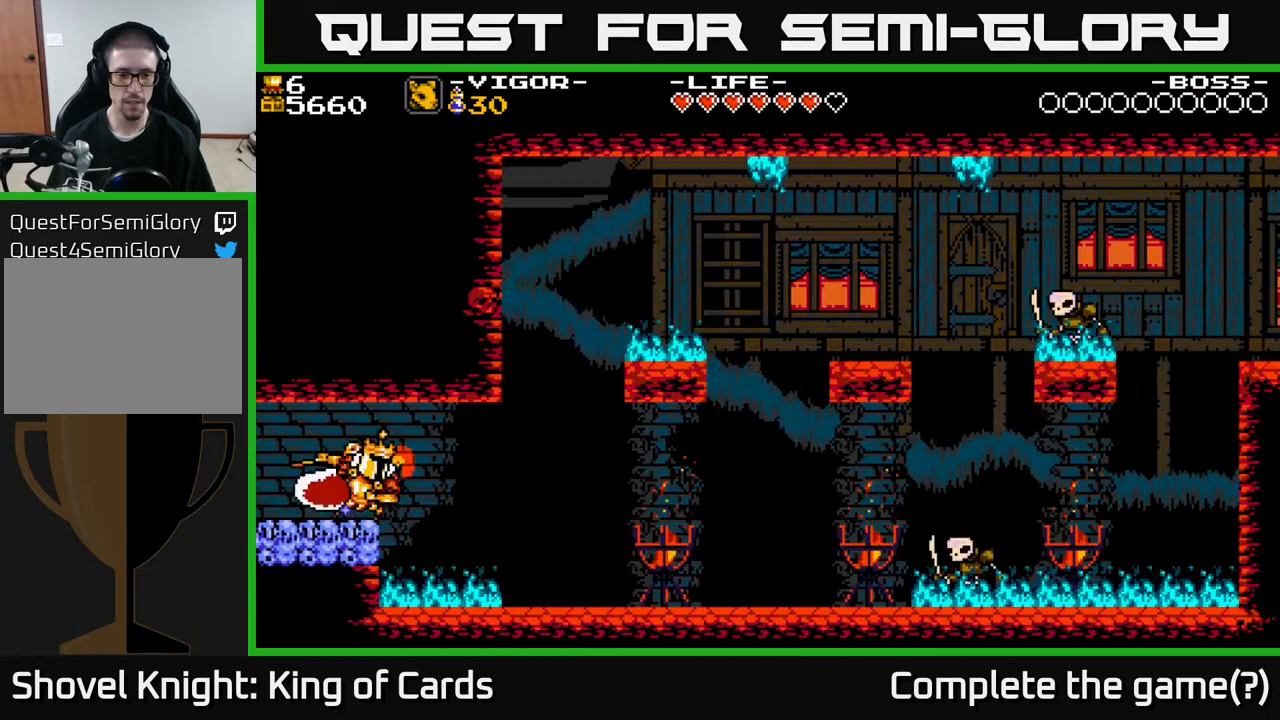
{"buttons": ["DPAD_RIGHT"], "events": [[50, "X", "up"]]}
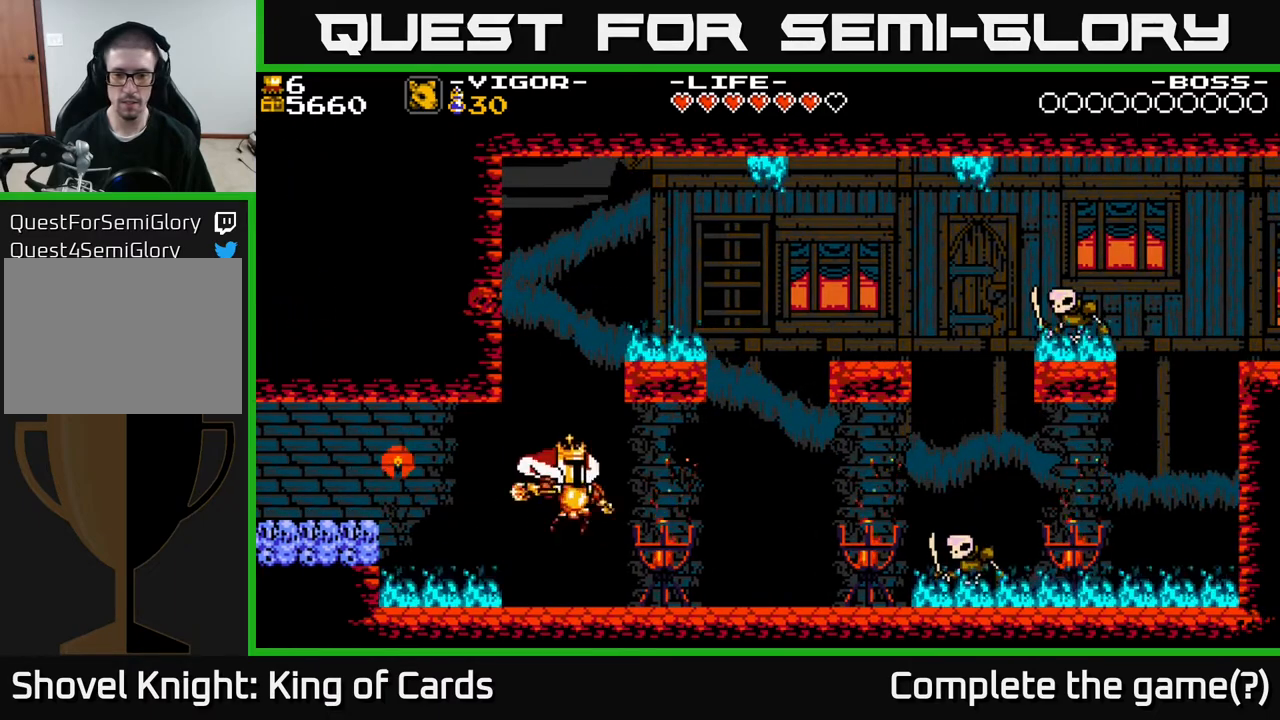
{"buttons": ["DPAD_RIGHT"], "events": []}